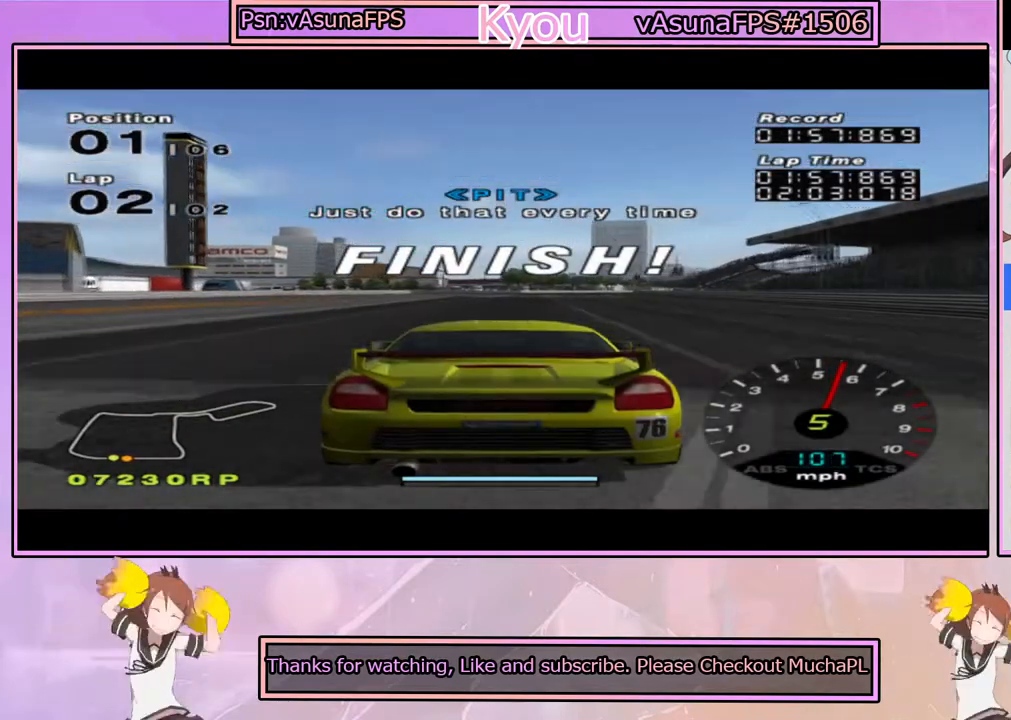
Gameplay with a controller (PlayStation layout); each line is a JSON object with the inputs held at the frame after it. "events" lists button and stick changes between this image and that frame as [ms after this image, input, new state], when the widget could be followed in between.
{"buttons": ["CROSS"], "left_stick": "center", "right_stick": "center", "events": []}
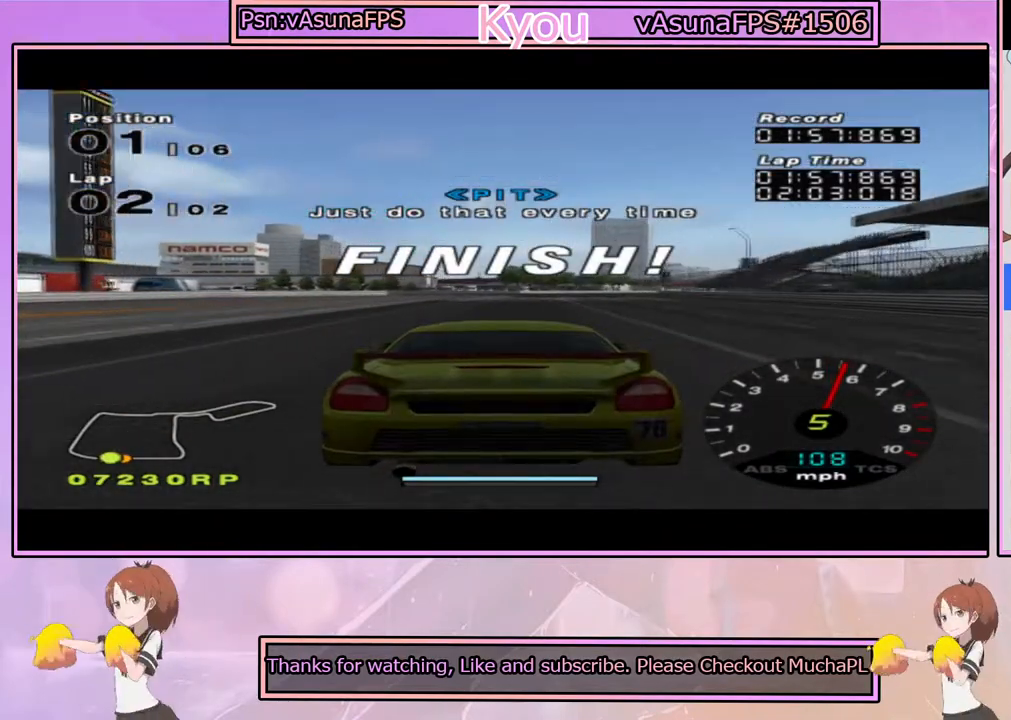
{"buttons": [], "left_stick": "center", "right_stick": "center", "events": [[250, "CROSS", "up"]]}
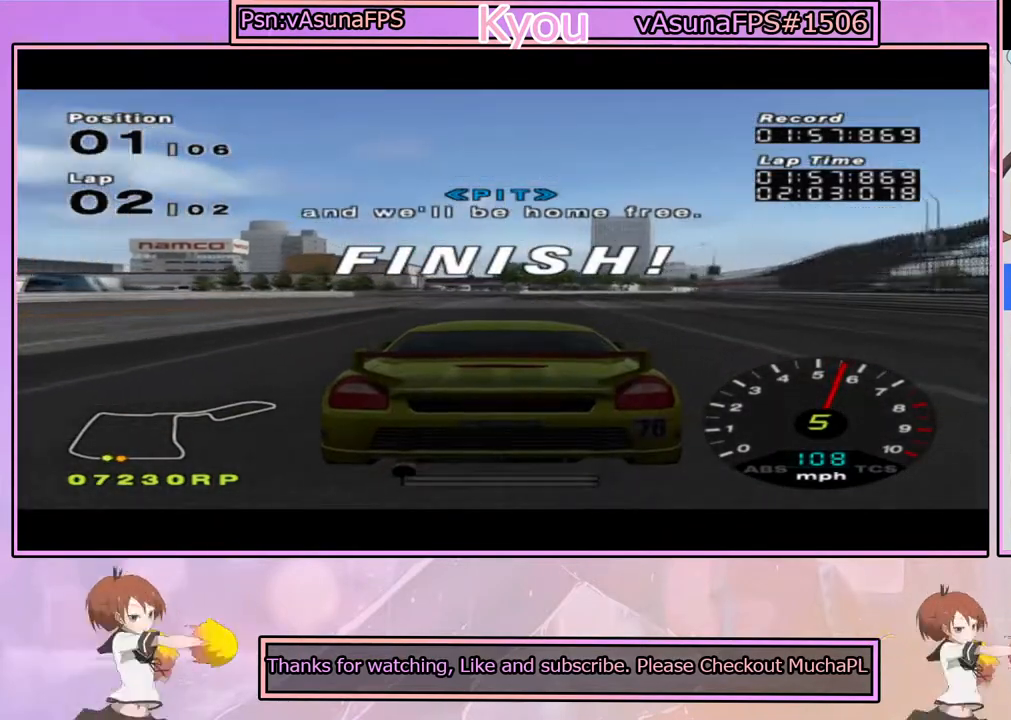
{"buttons": [], "left_stick": "center", "right_stick": "center", "events": []}
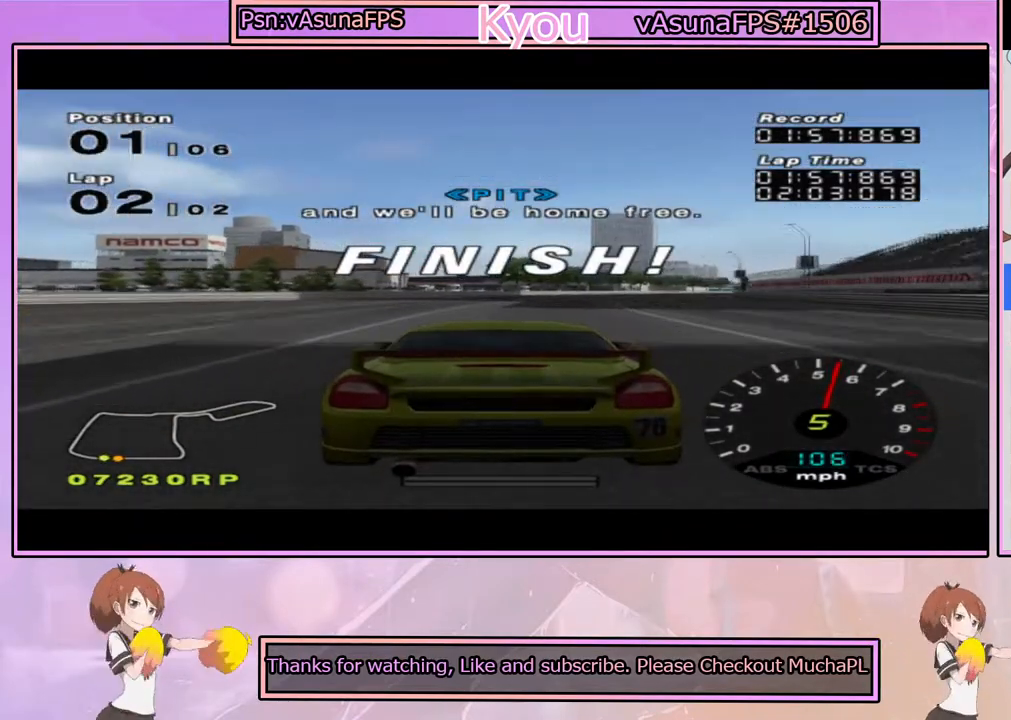
{"buttons": [], "left_stick": "center", "right_stick": "center", "events": []}
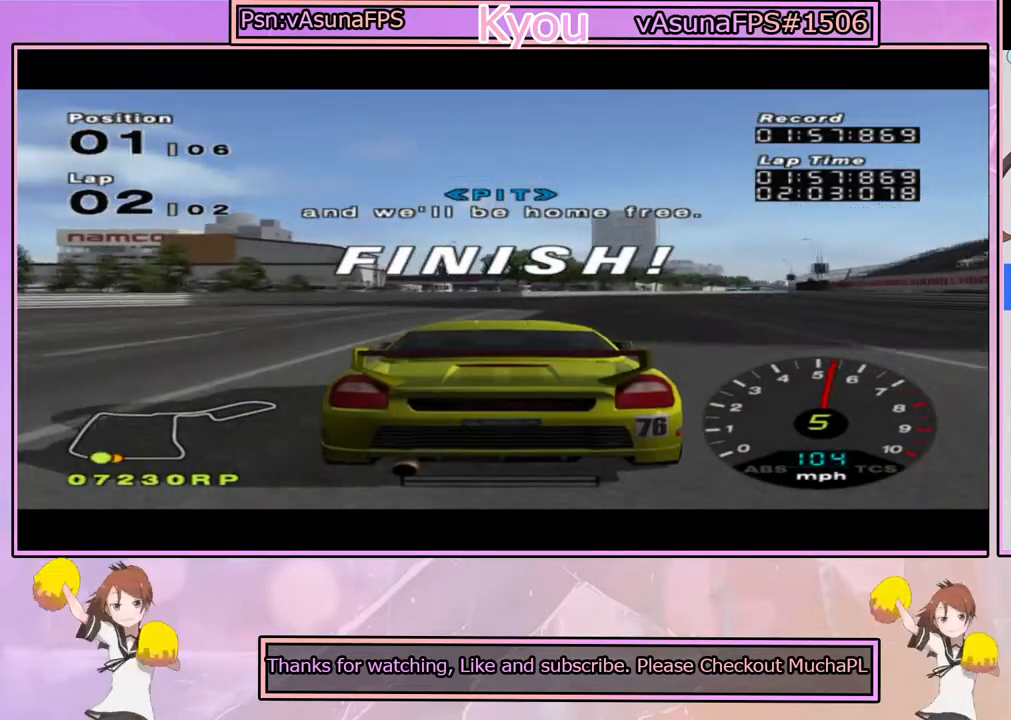
{"buttons": [], "left_stick": "center", "right_stick": "center", "events": []}
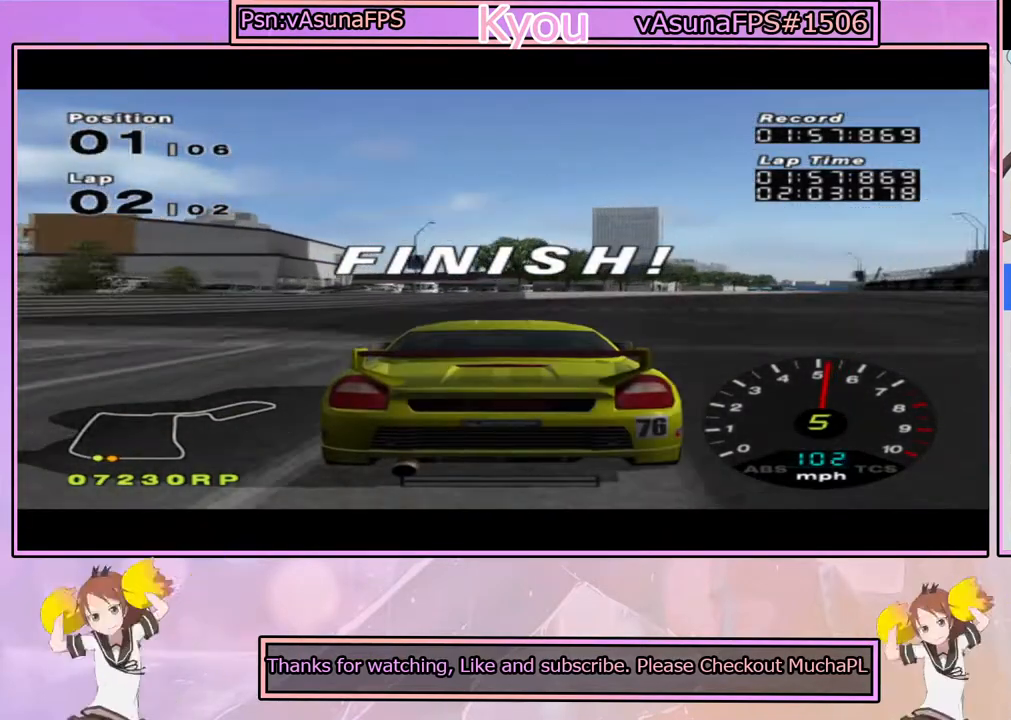
{"buttons": [], "left_stick": "center", "right_stick": "center", "events": []}
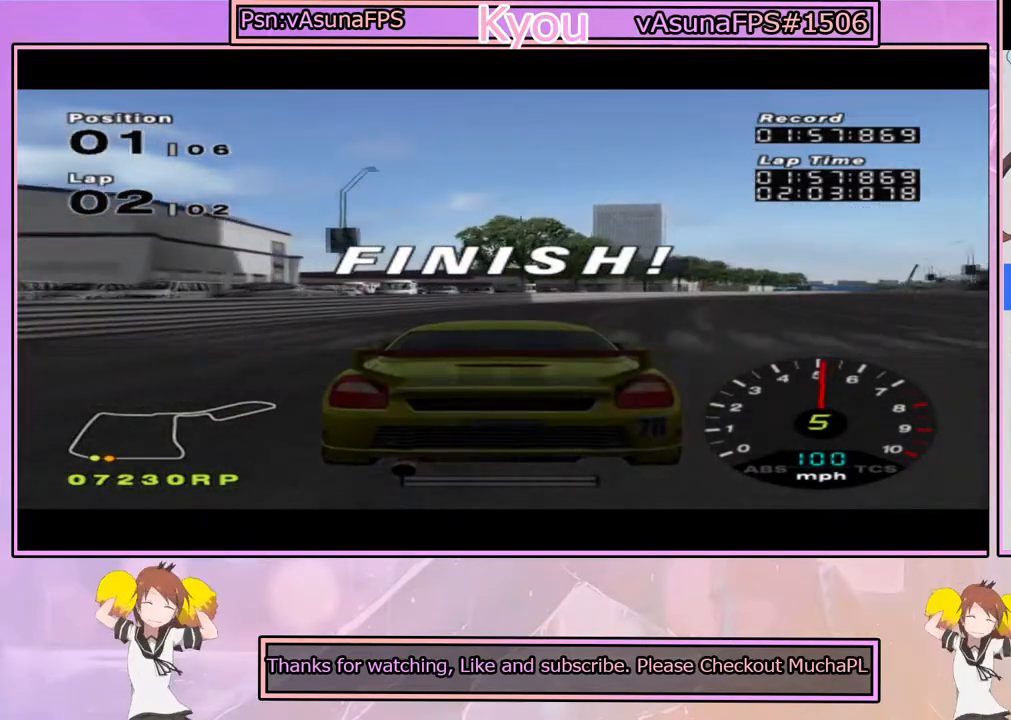
{"buttons": [], "left_stick": "center", "right_stick": "center", "events": []}
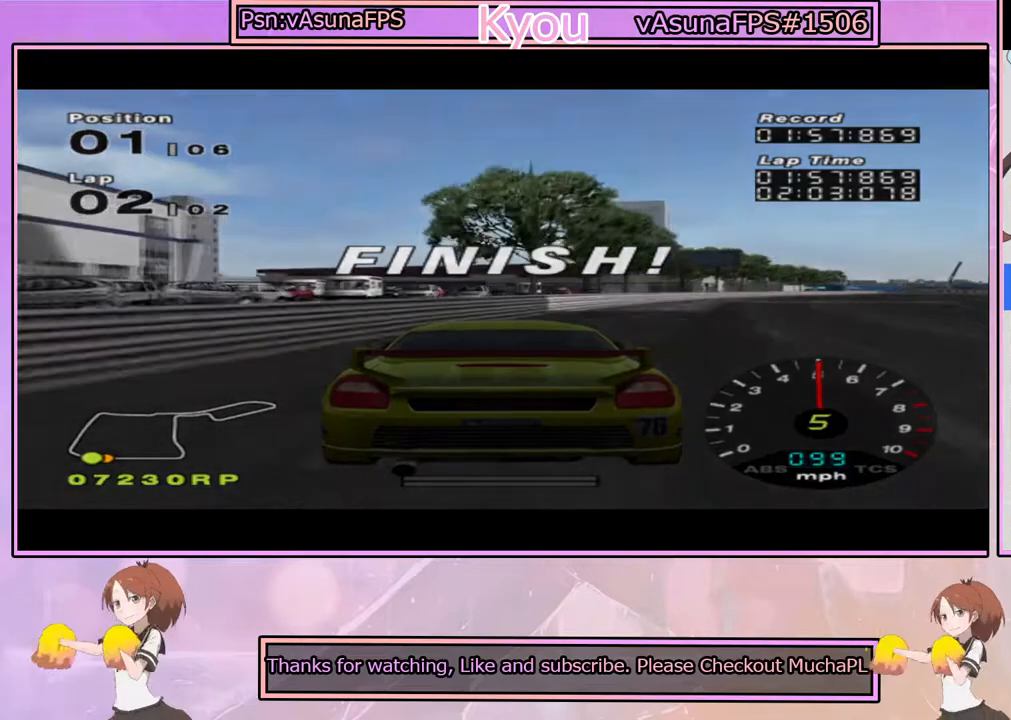
{"buttons": ["CROSS"], "left_stick": "center", "right_stick": "center", "events": [[467, "CROSS", "down"]]}
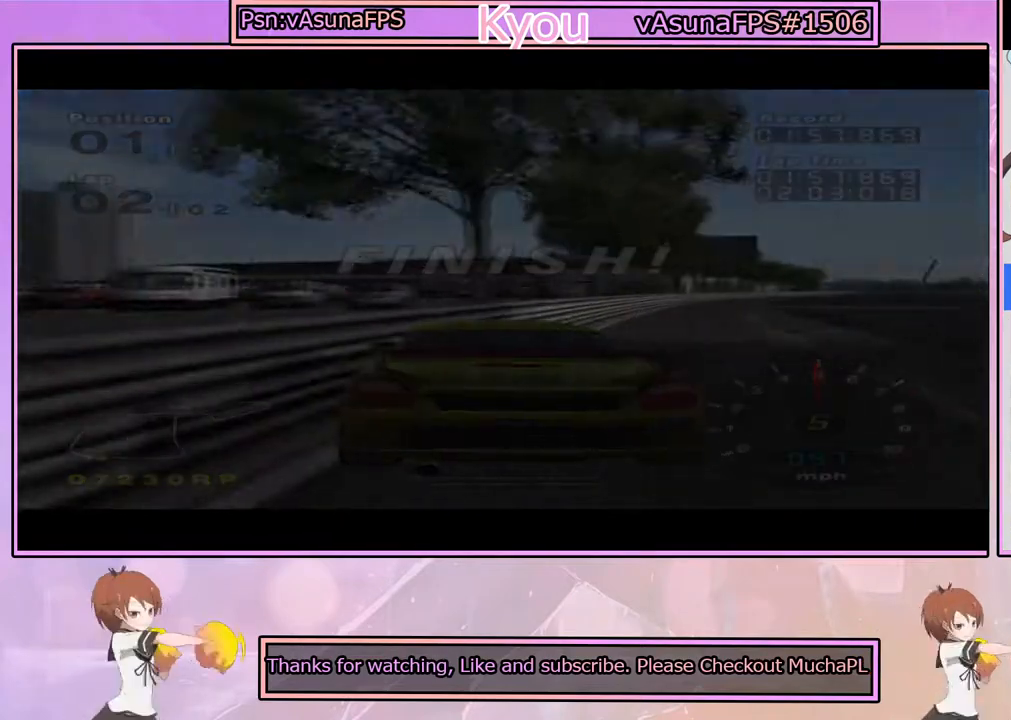
{"buttons": ["CROSS"], "left_stick": "center", "right_stick": "center", "events": []}
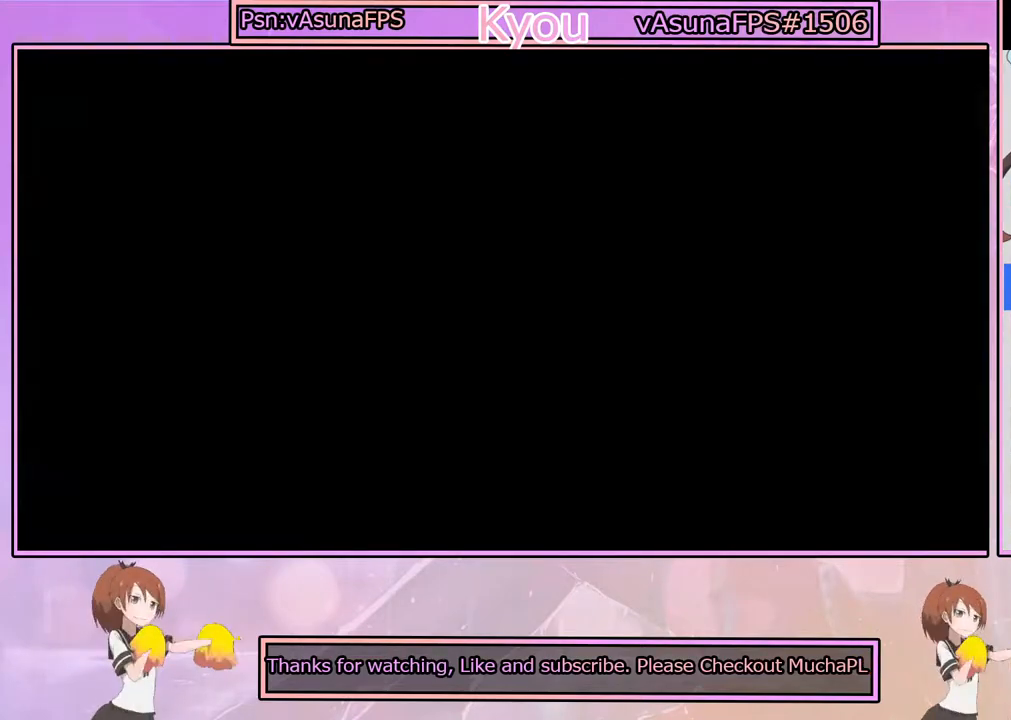
{"buttons": [], "left_stick": "center", "right_stick": "center", "events": [[283, "CROSS", "up"]]}
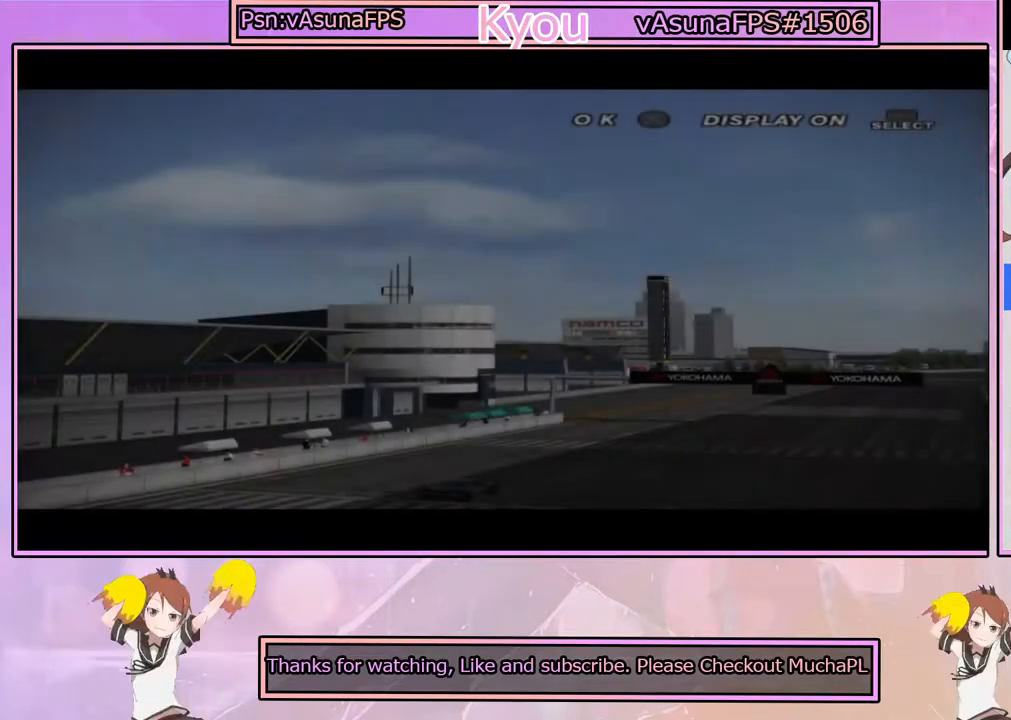
{"buttons": [], "left_stick": "center", "right_stick": "center", "events": [[267, "CROSS", "down"], [467, "CROSS", "up"]]}
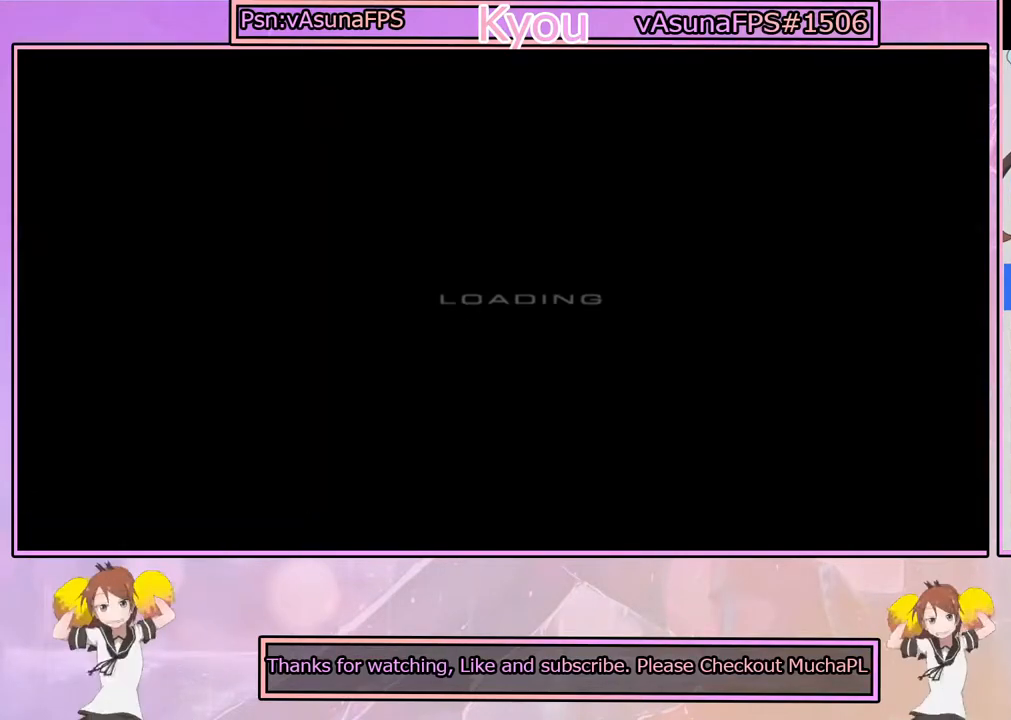
{"buttons": [], "left_stick": "center", "right_stick": "center", "events": []}
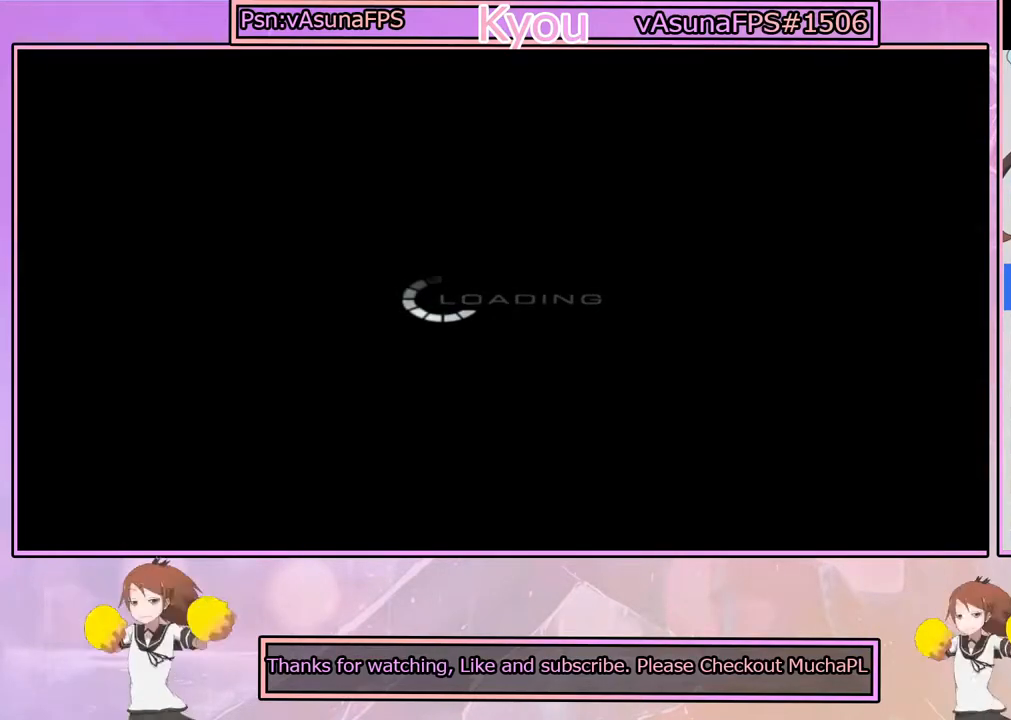
{"buttons": [], "left_stick": "center", "right_stick": "center", "events": []}
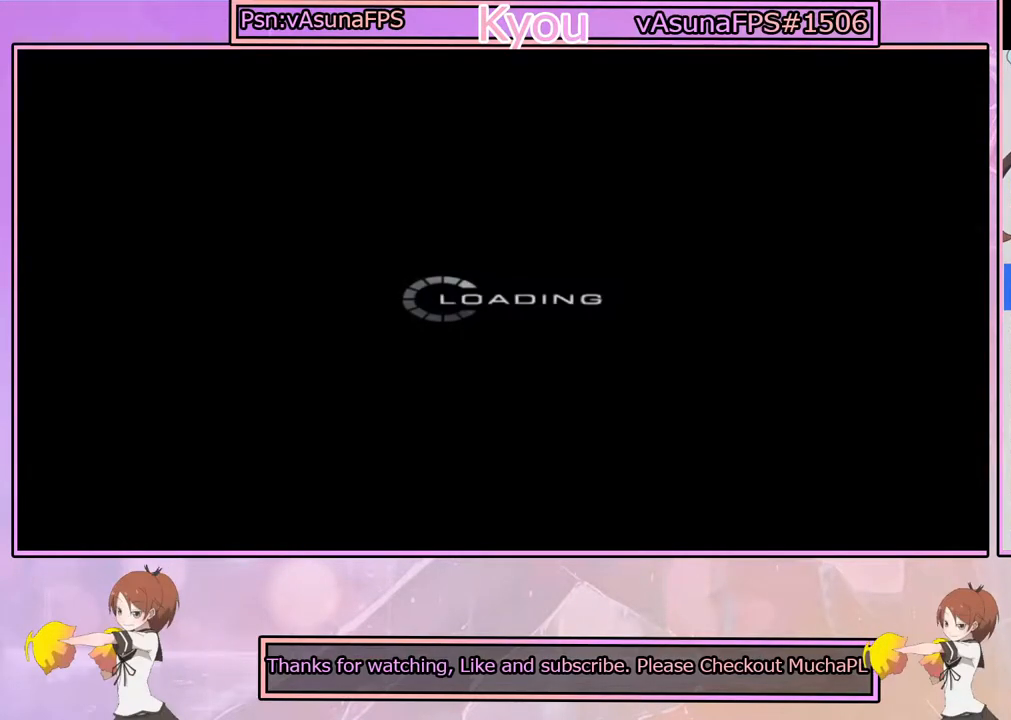
{"buttons": [], "left_stick": "center", "right_stick": "center", "events": [[83, "CROSS", "down"], [367, "CROSS", "up"]]}
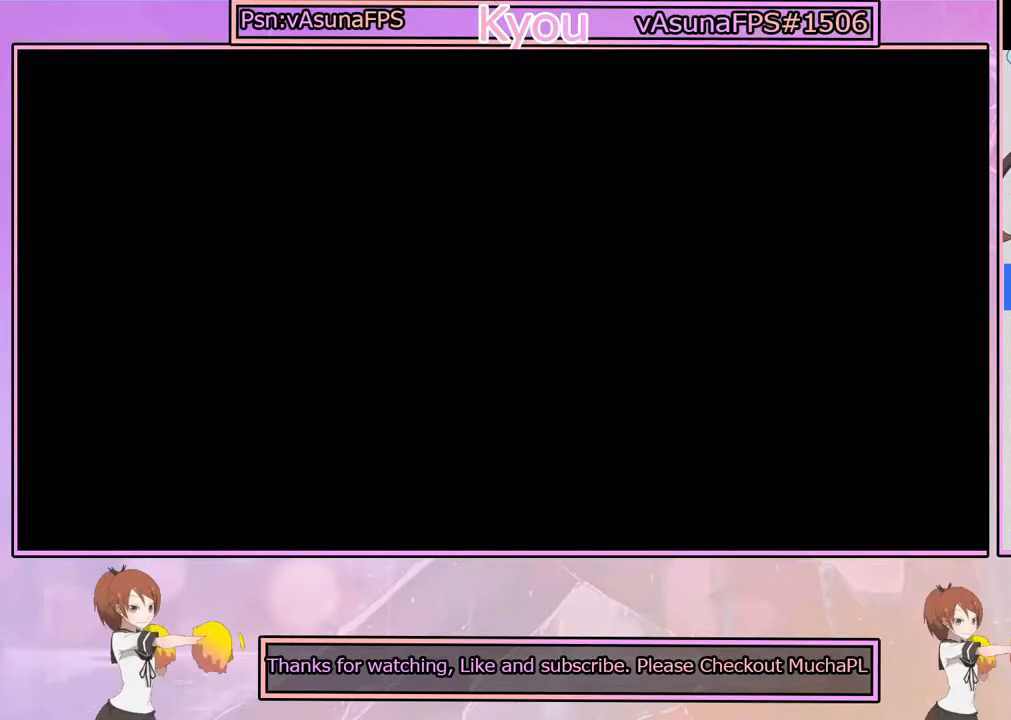
{"buttons": [], "left_stick": "center", "right_stick": "center", "events": []}
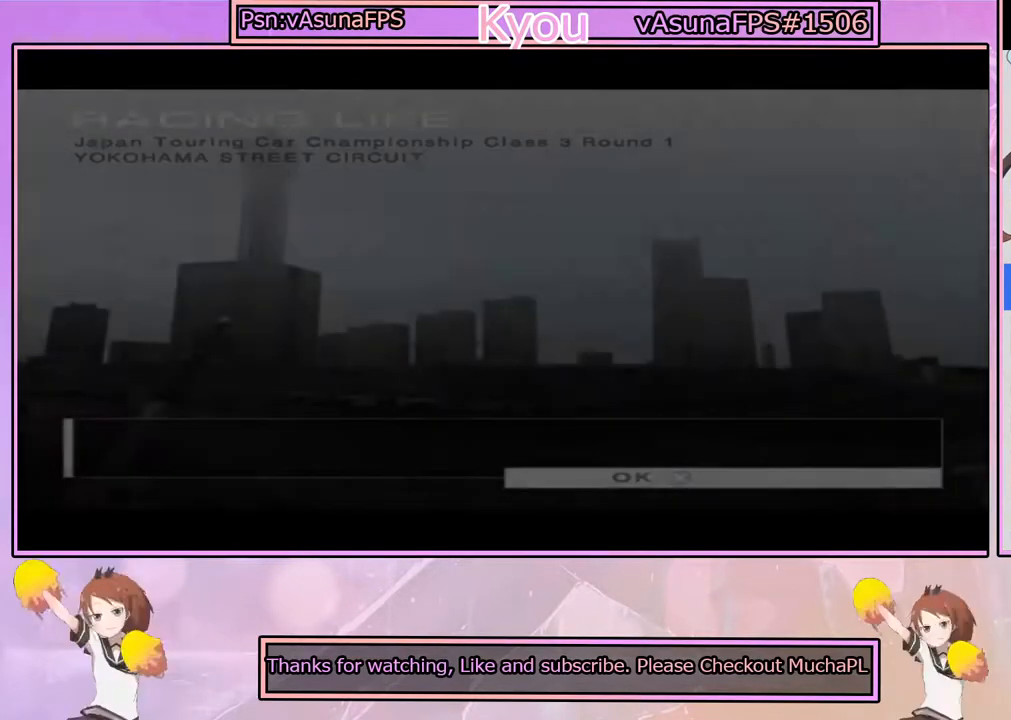
{"buttons": ["CROSS"], "left_stick": "center", "right_stick": "center", "events": [[433, "CROSS", "down"]]}
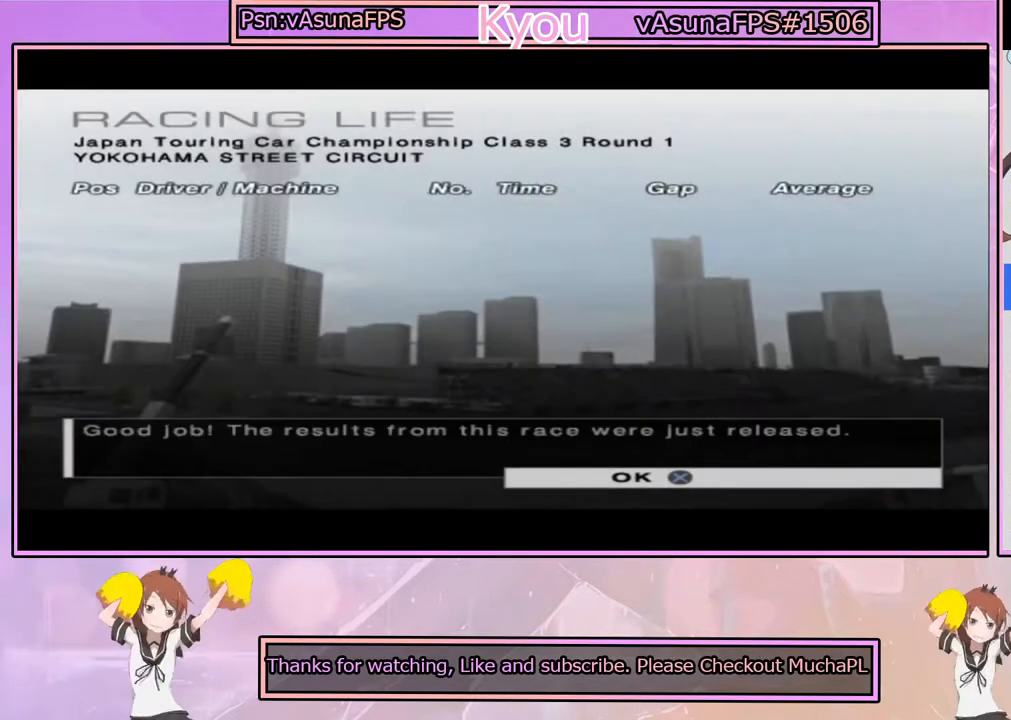
{"buttons": ["CROSS"], "left_stick": "center", "right_stick": "center", "events": [[117, "CROSS", "up"], [500, "CROSS", "down"]]}
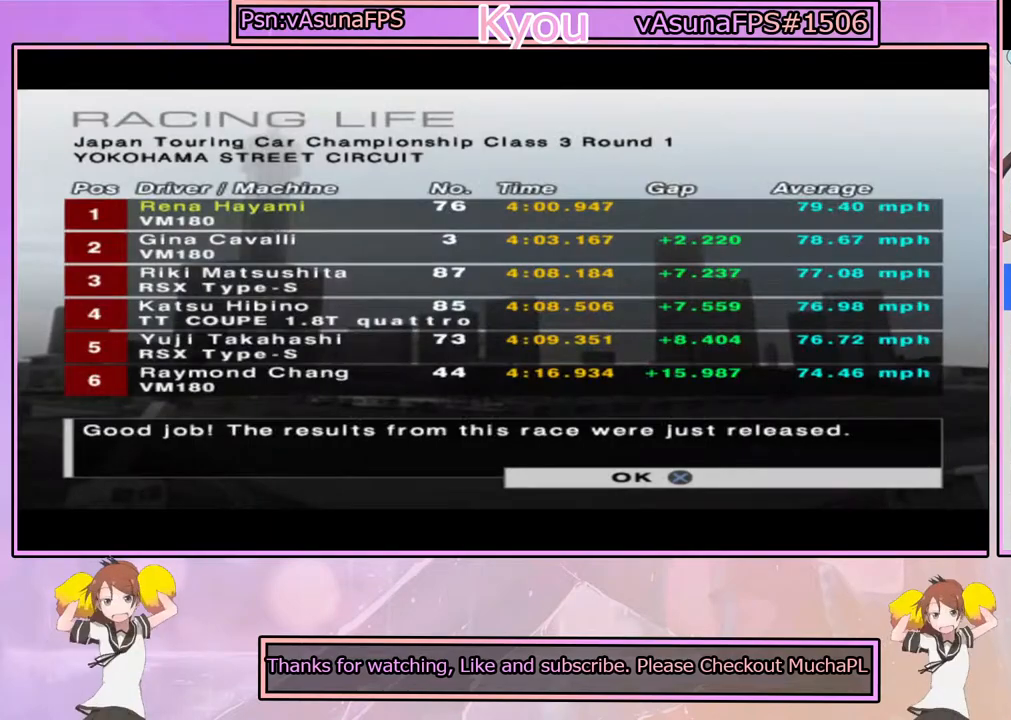
{"buttons": [], "left_stick": "center", "right_stick": "center", "events": [[150, "CROSS", "up"]]}
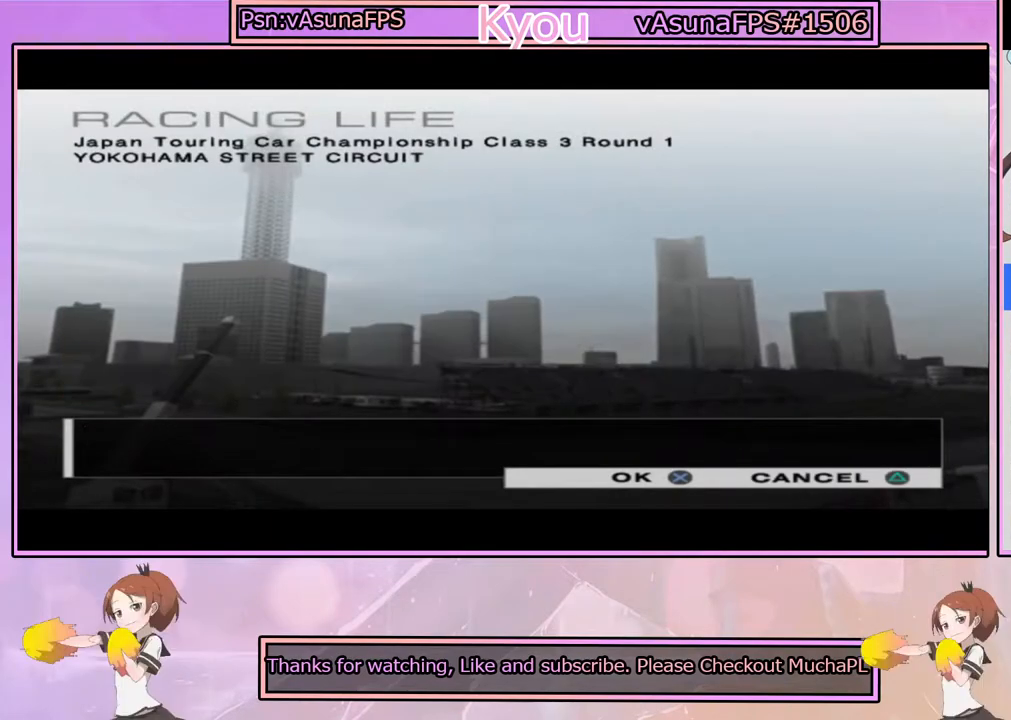
{"buttons": [], "left_stick": "center", "right_stick": "center", "events": [[167, "CROSS", "down"], [333, "CROSS", "up"]]}
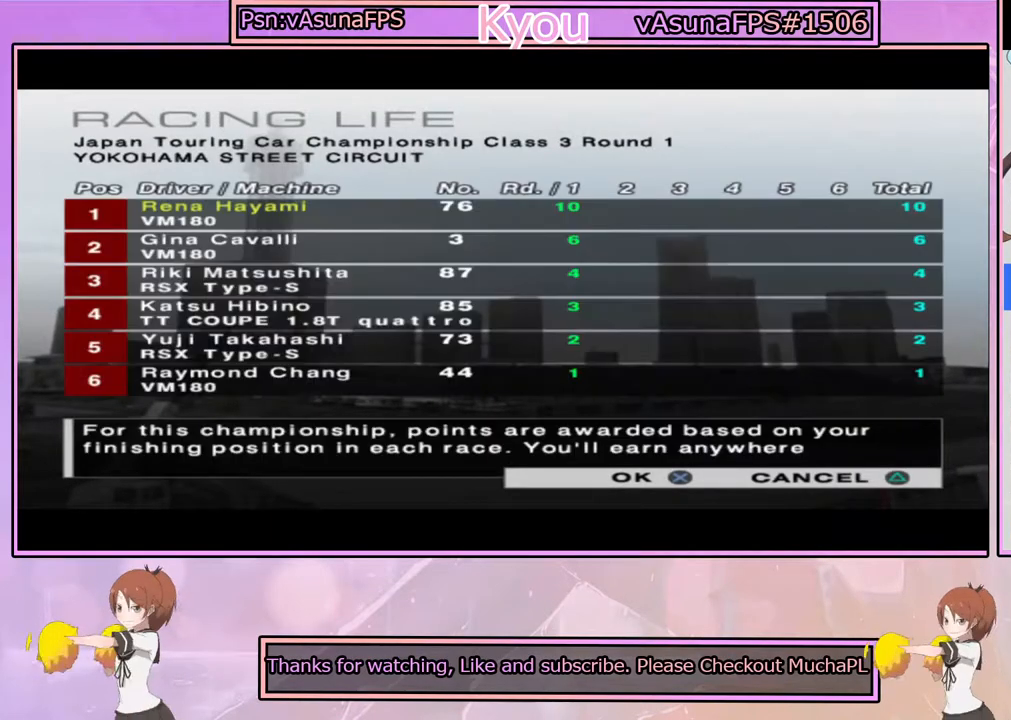
{"buttons": [], "left_stick": "center", "right_stick": "center", "events": [[100, "CROSS", "down"], [250, "CROSS", "up"]]}
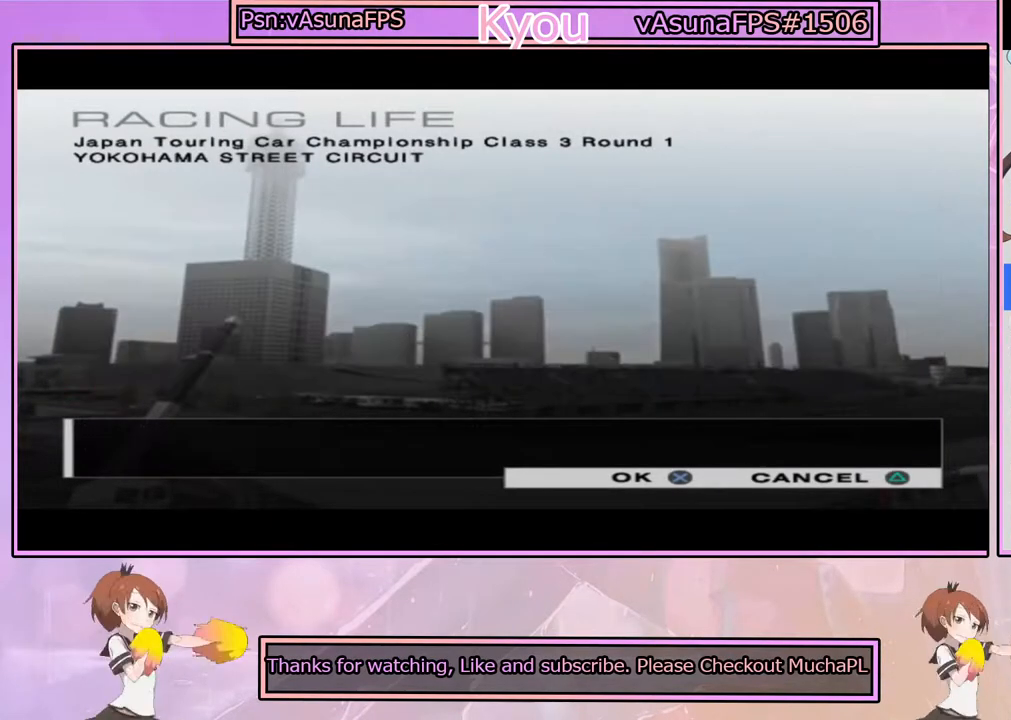
{"buttons": ["CROSS"], "left_stick": "center", "right_stick": "center", "events": [[33, "CROSS", "down"], [167, "CROSS", "up"], [367, "CROSS", "down"]]}
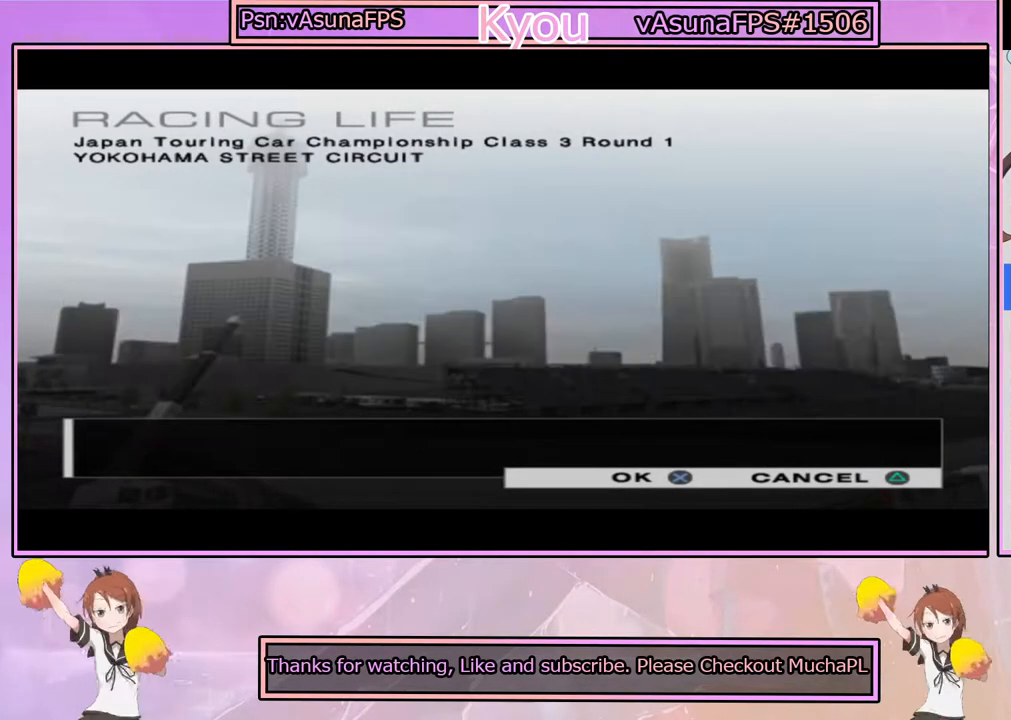
{"buttons": ["CROSS"], "left_stick": "center", "right_stick": "center", "events": [[33, "CROSS", "up"], [367, "CROSS", "down"]]}
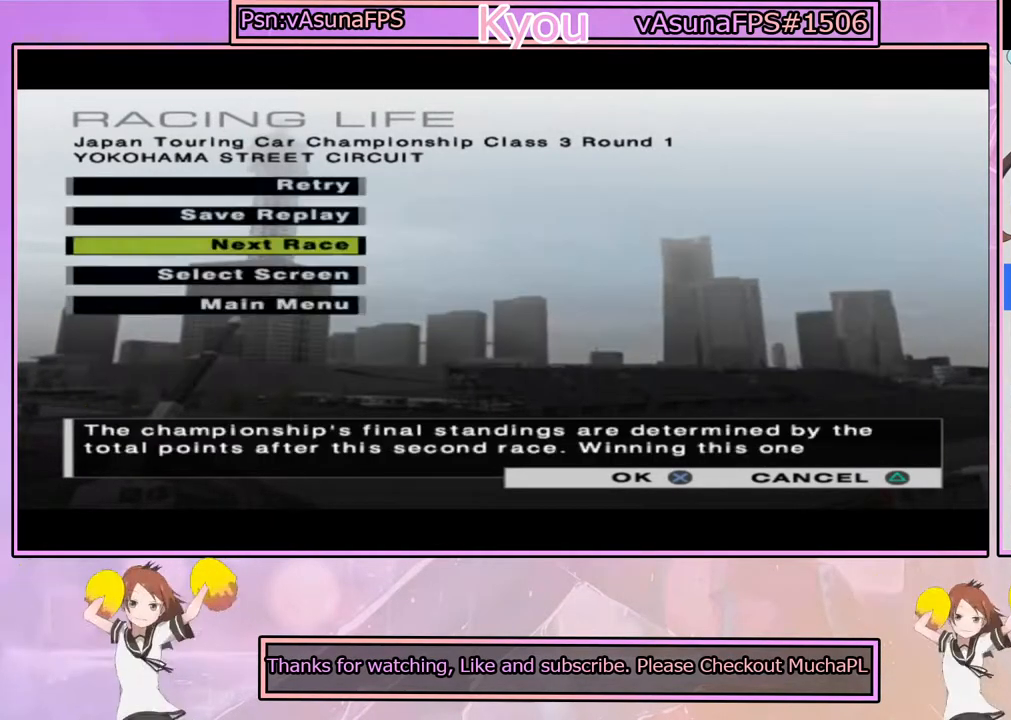
{"buttons": ["CROSS"], "left_stick": "center", "right_stick": "center", "events": [[33, "CROSS", "up"], [383, "CROSS", "down"]]}
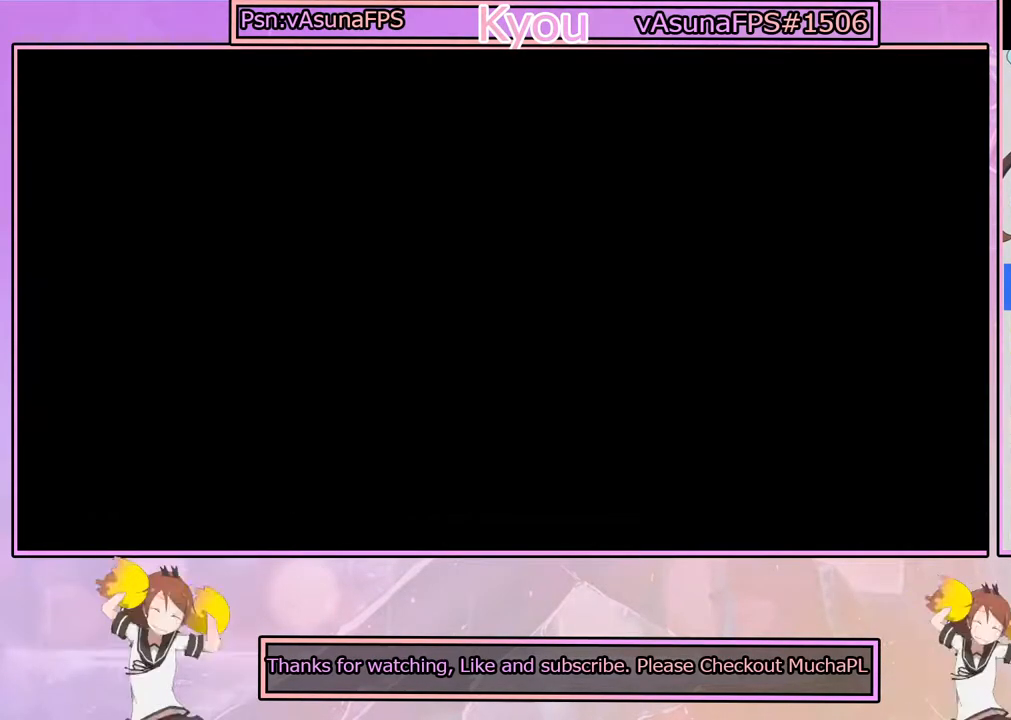
{"buttons": ["CROSS"], "left_stick": "center", "right_stick": "center", "events": [[67, "CROSS", "up"], [400, "CROSS", "down"]]}
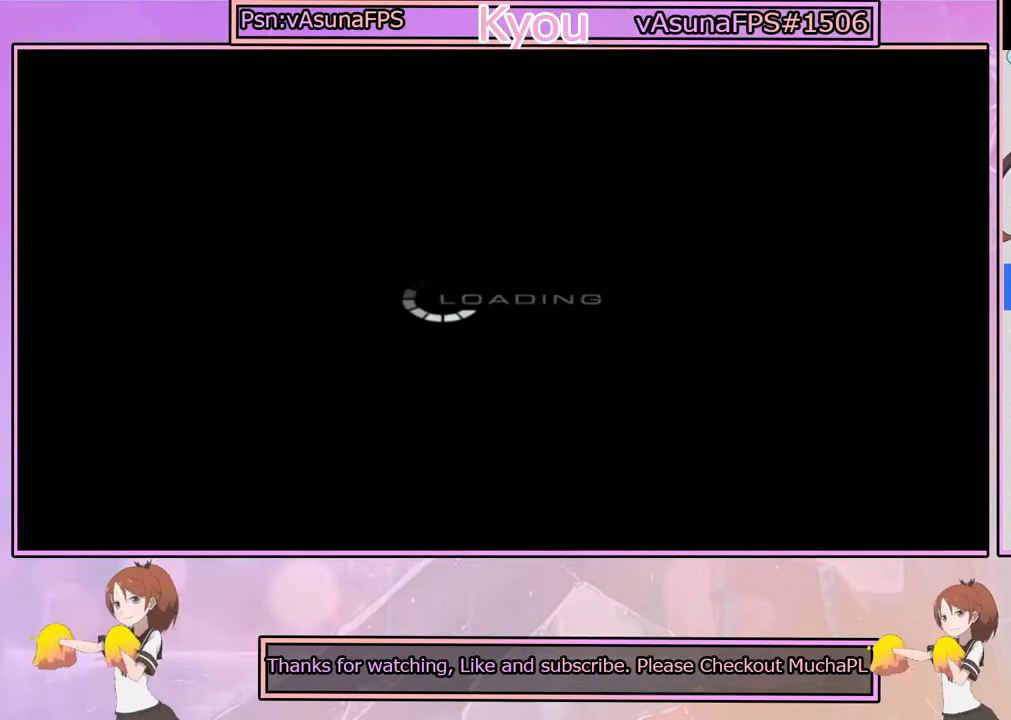
{"buttons": ["CROSS"], "left_stick": "center", "right_stick": "center", "events": [[117, "CROSS", "up"], [433, "CROSS", "down"]]}
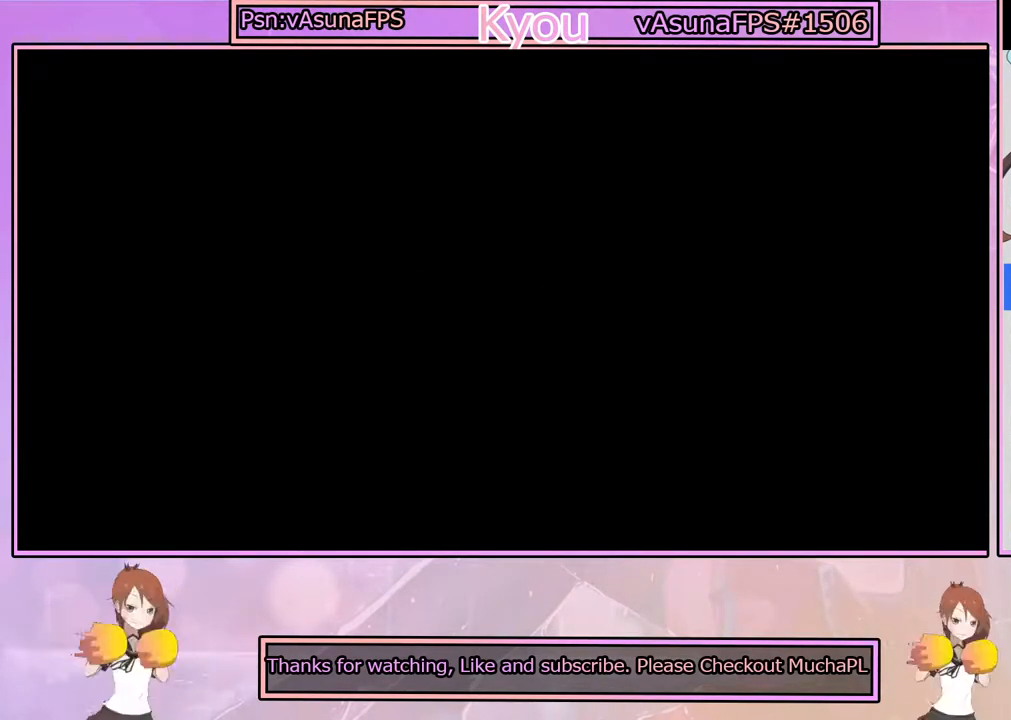
{"buttons": [], "left_stick": "center", "right_stick": "center", "events": [[133, "CROSS", "up"], [333, "CROSS", "down"], [450, "CROSS", "up"]]}
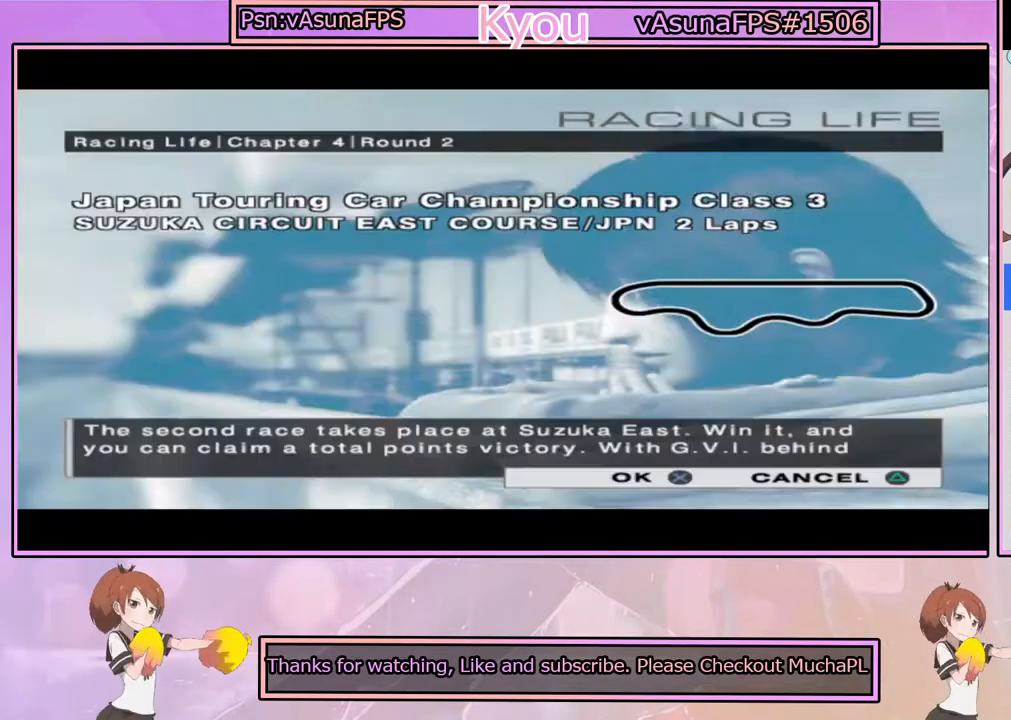
{"buttons": [], "left_stick": "center", "right_stick": "center", "events": [[100, "CROSS", "down"], [233, "CROSS", "up"]]}
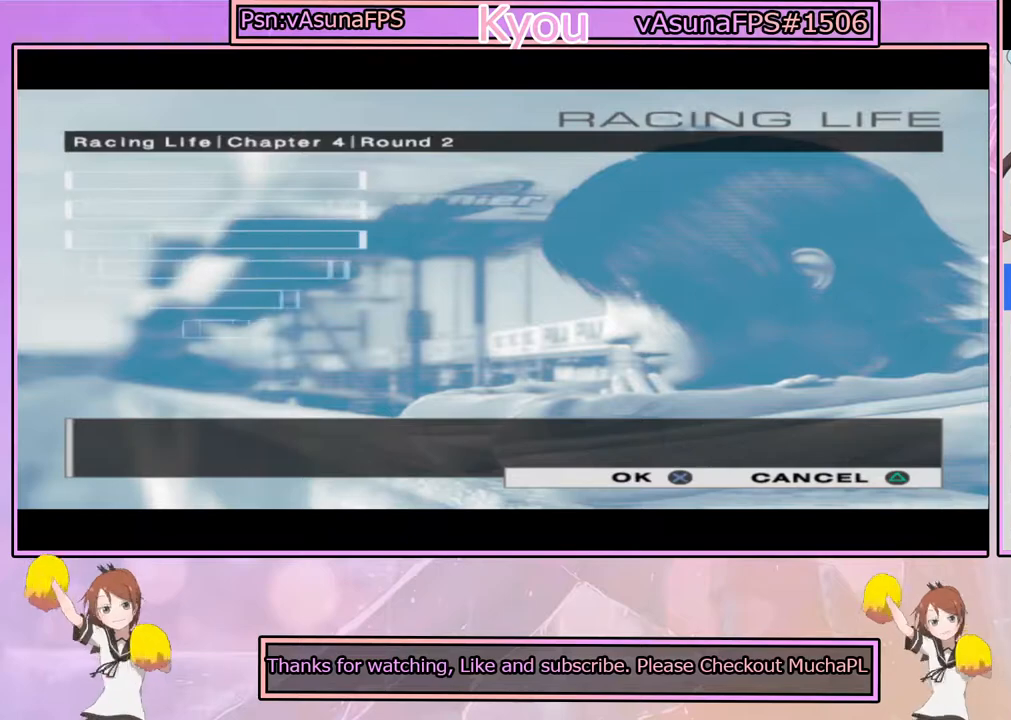
{"buttons": [], "left_stick": "center", "right_stick": "center", "events": [[133, "CROSS", "down"], [267, "CROSS", "up"]]}
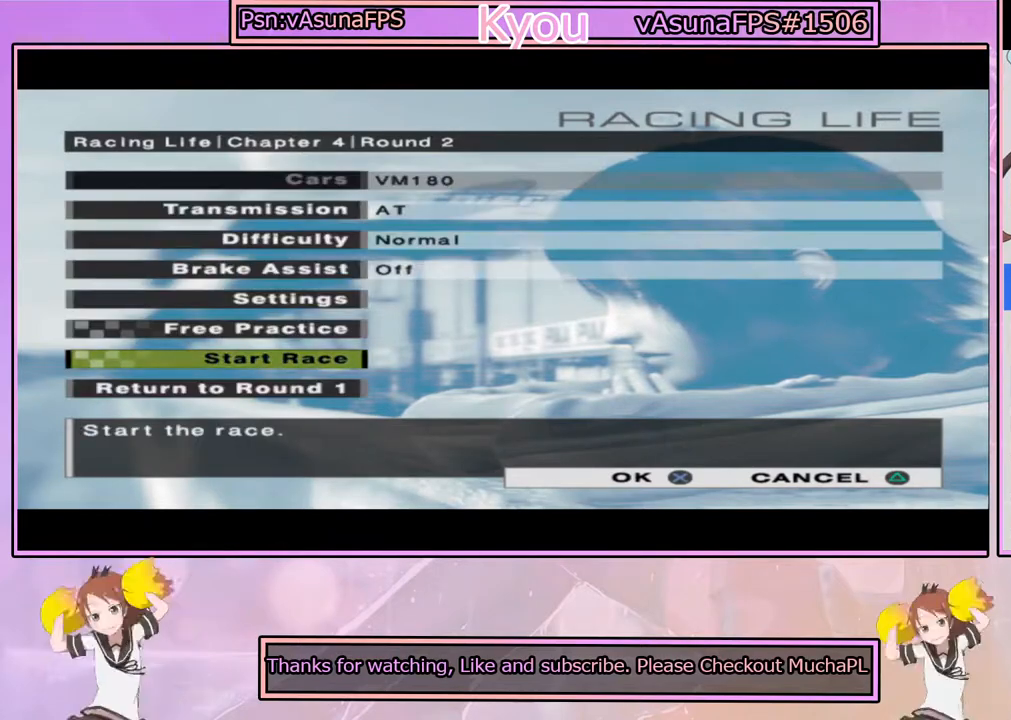
{"buttons": ["CROSS"], "left_stick": "center", "right_stick": "center", "events": [[450, "CROSS", "down"]]}